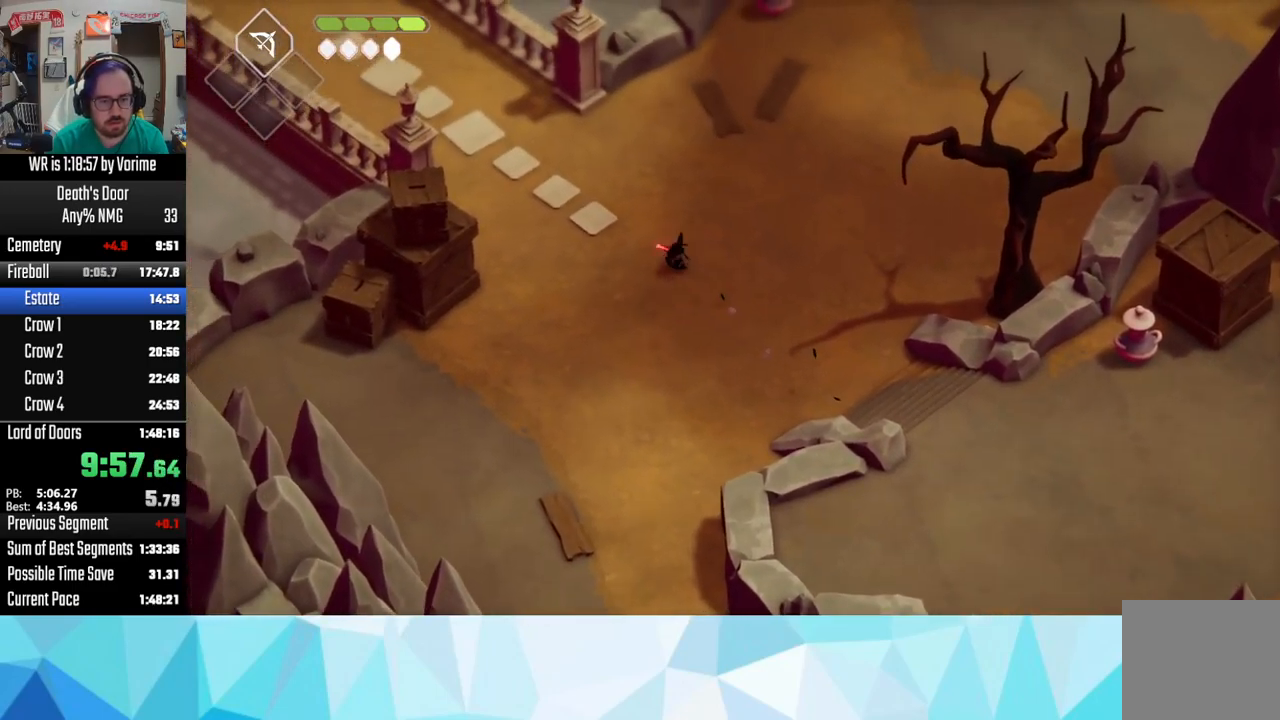
Gameplay with a controller (PlayStation layout); each line is a JSON object with the inputs held at the frame after it. "button_events" lists button changes between this image and that frame as [ms after this image, input, new state], when the widget could be followed in between (sticks are given only as held states).
{"buttons": ["CROSS"], "left_stick": "up-left", "right_stick": "center", "button_events": [[84, "CROSS", "down"], [350, "CROSS", "up"], [400, "CROSS", "down"]]}
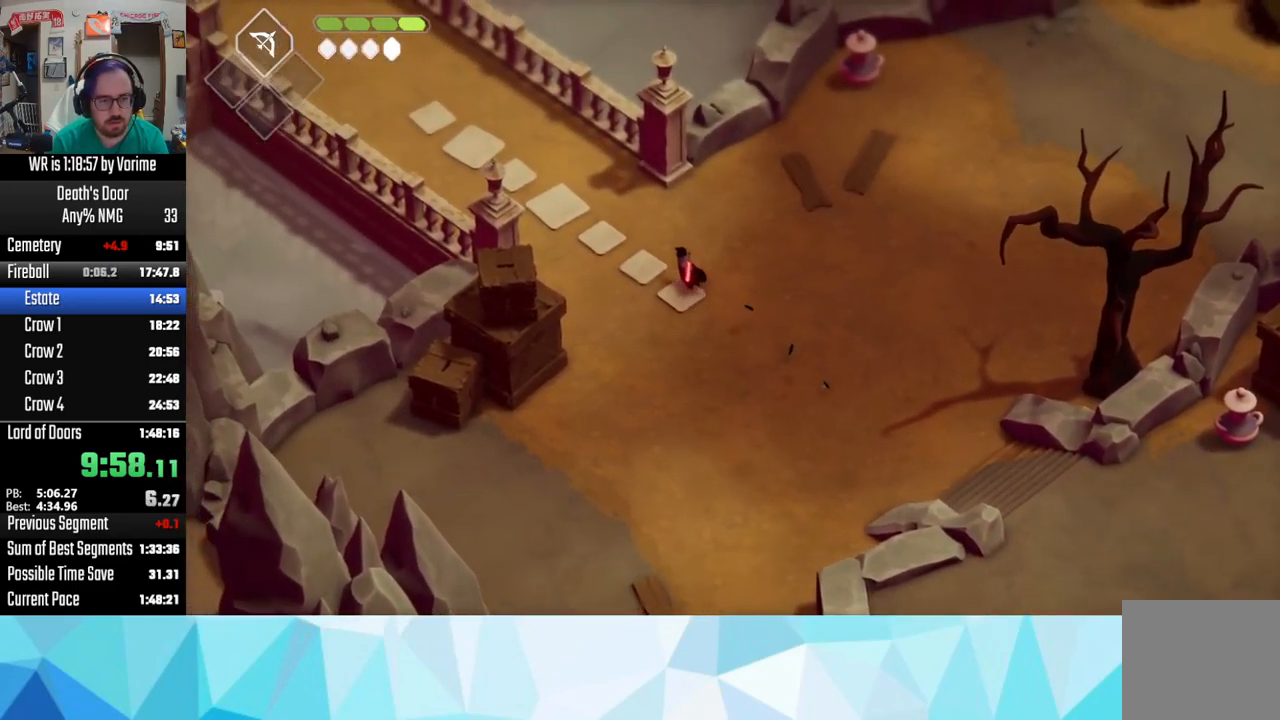
{"buttons": ["CROSS"], "left_stick": "up-left", "right_stick": "center", "button_events": [[17, "CROSS", "up"], [117, "CROSS", "down"], [167, "CROSS", "up"], [300, "CROSS", "down"]]}
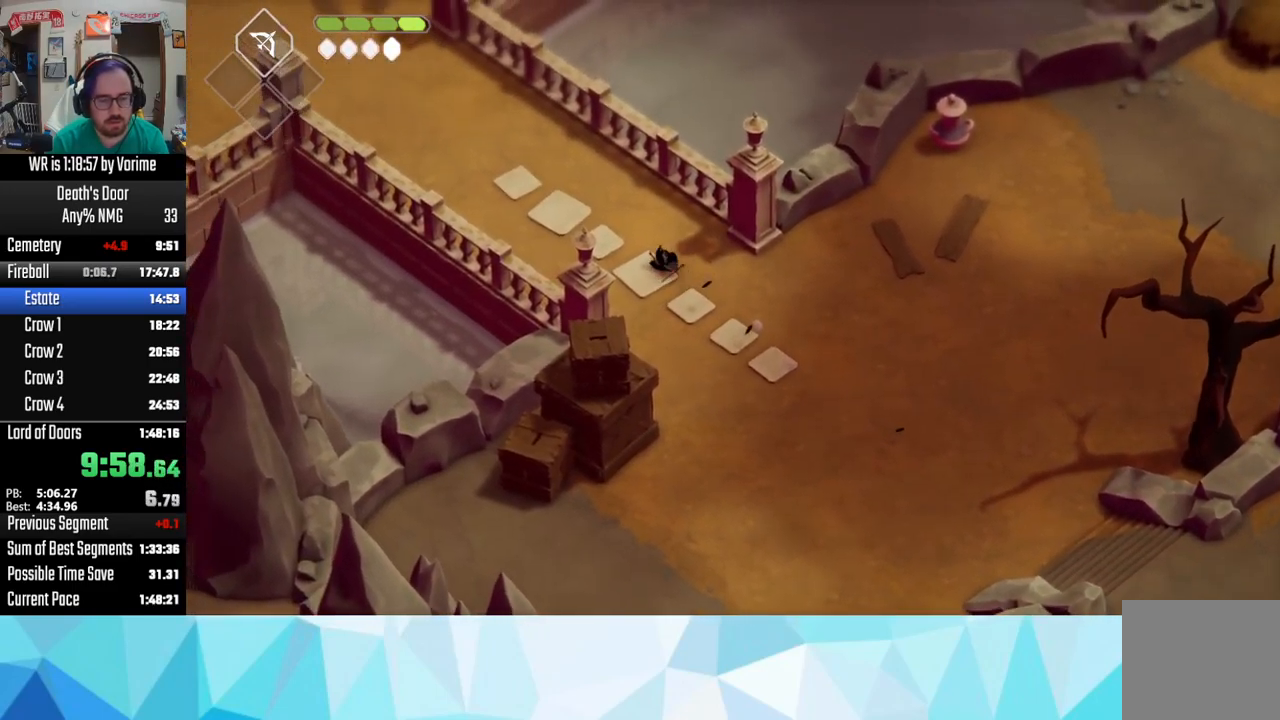
{"buttons": [], "left_stick": "up-left", "right_stick": "center", "button_events": [[100, "CROSS", "up"], [184, "CROSS", "down"], [234, "CROSS", "up"], [284, "CROSS", "down"], [417, "CROSS", "up"]]}
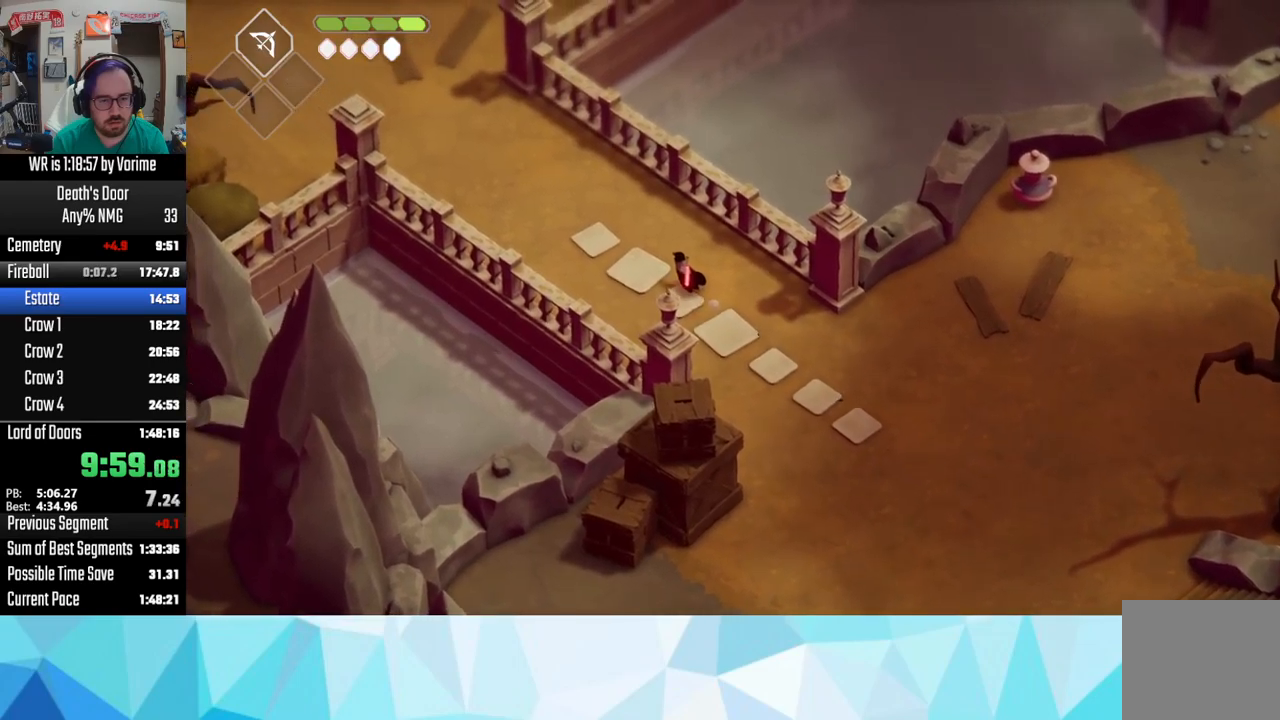
{"buttons": [], "left_stick": "up-left", "right_stick": "center", "button_events": [[33, "CROSS", "down"], [100, "CROSS", "up"], [183, "CROSS", "down"], [300, "CROSS", "up"], [367, "CROSS", "down"], [450, "CROSS", "up"]]}
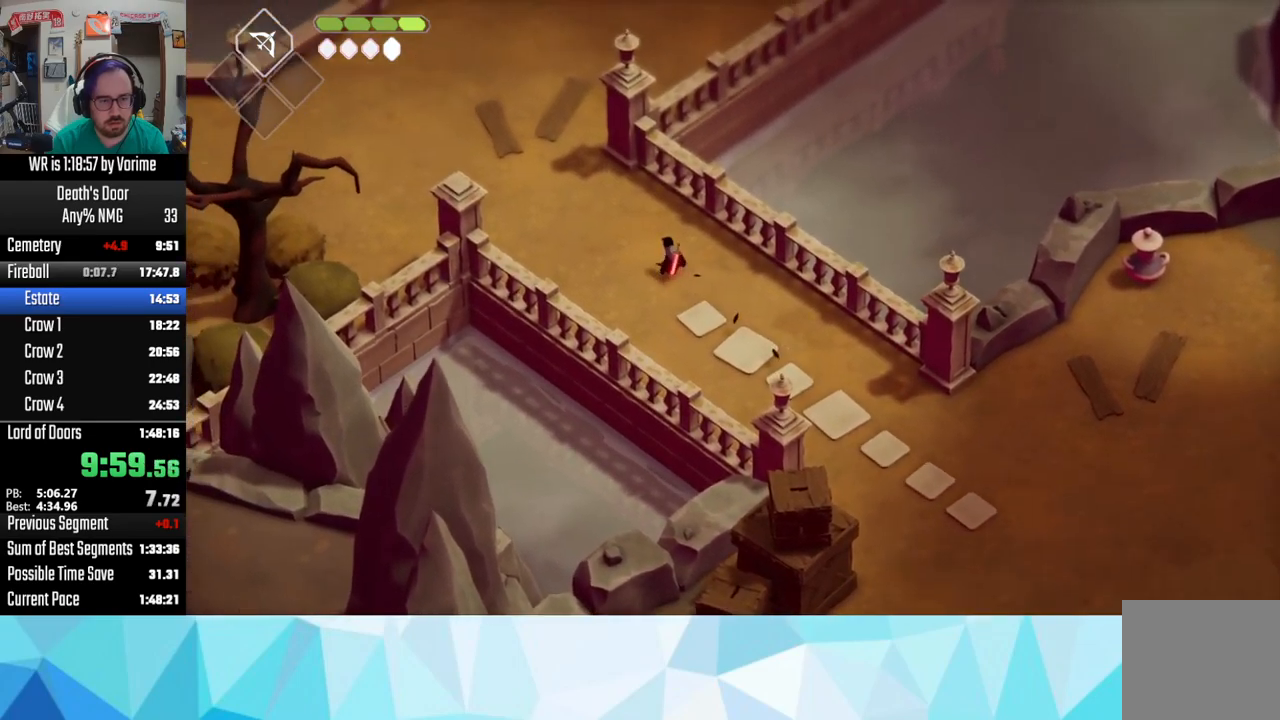
{"buttons": ["CROSS"], "left_stick": "left", "right_stick": "center", "button_events": [[50, "CROSS", "down"], [183, "CROSS", "up"], [250, "CROSS", "down"], [317, "CROSS", "up"], [450, "CROSS", "down"]]}
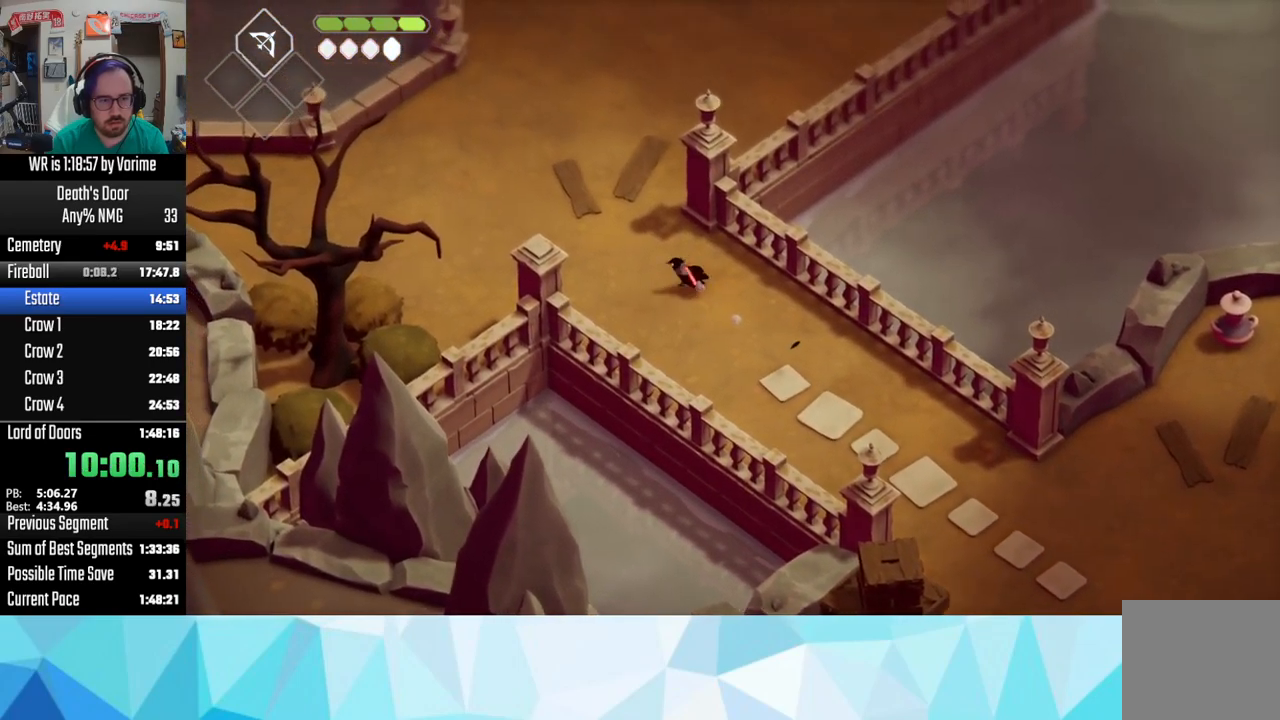
{"buttons": [], "left_stick": "up-left", "right_stick": "center", "button_events": [[83, "CROSS", "up"], [183, "CROSS", "down"], [233, "CROSS", "up"], [367, "CROSS", "down"], [467, "CROSS", "up"]]}
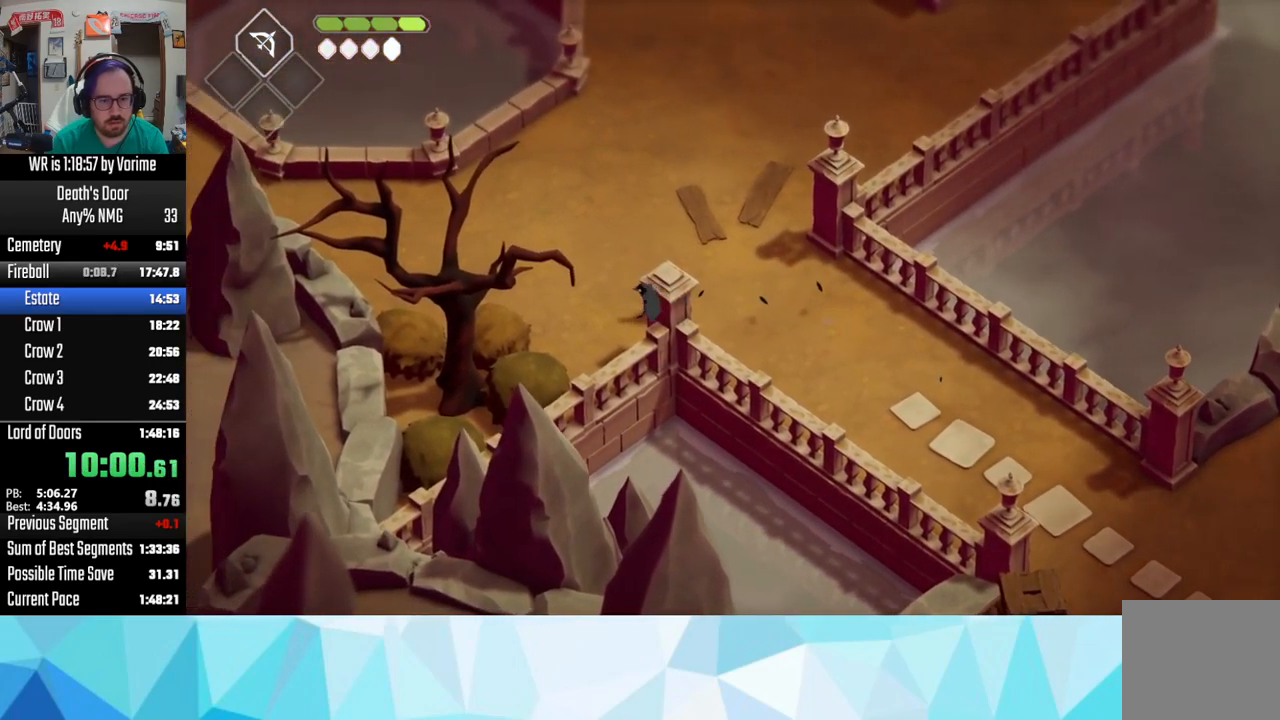
{"buttons": ["CROSS"], "left_stick": "up-left", "right_stick": "center", "button_events": [[33, "CROSS", "down"], [183, "CROSS", "up"], [233, "CROSS", "down"], [317, "CROSS", "up"], [383, "CROSS", "down"]]}
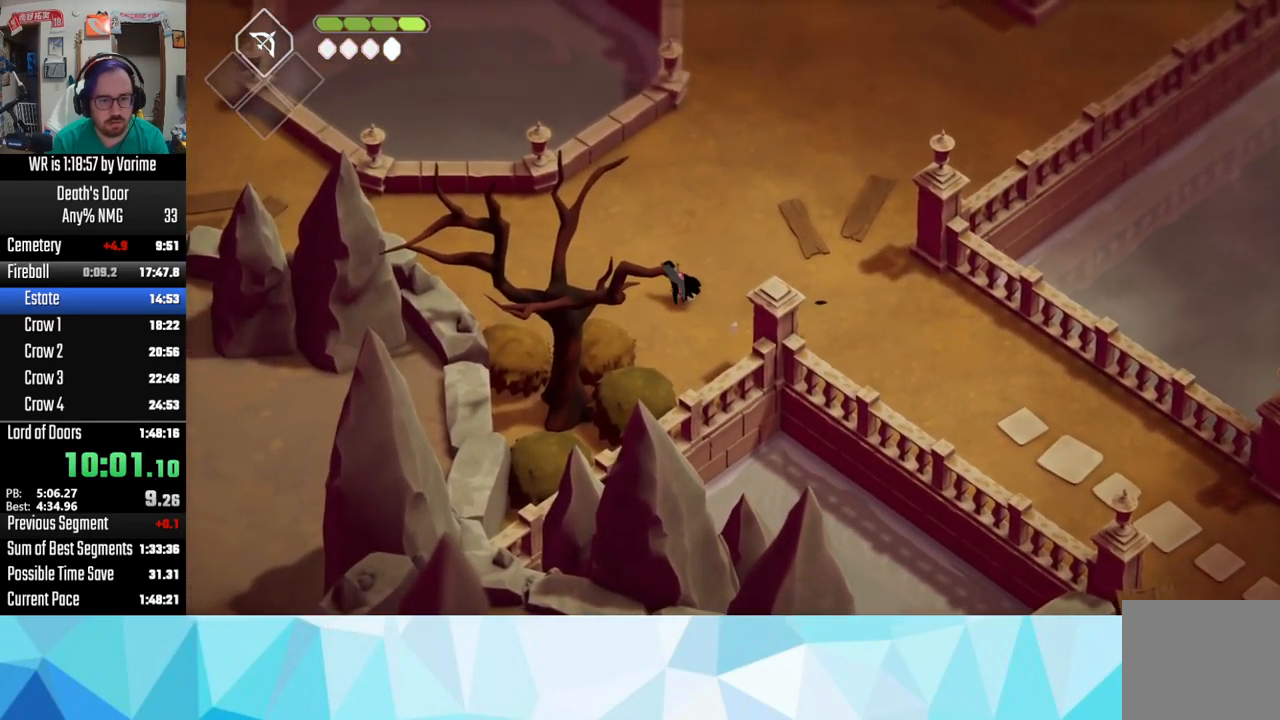
{"buttons": ["CROSS"], "left_stick": "up-left", "right_stick": "center", "button_events": [[50, "CROSS", "up"], [100, "CROSS", "down"], [217, "CROSS", "up"], [300, "CROSS", "down"], [400, "CROSS", "up"], [483, "CROSS", "down"]]}
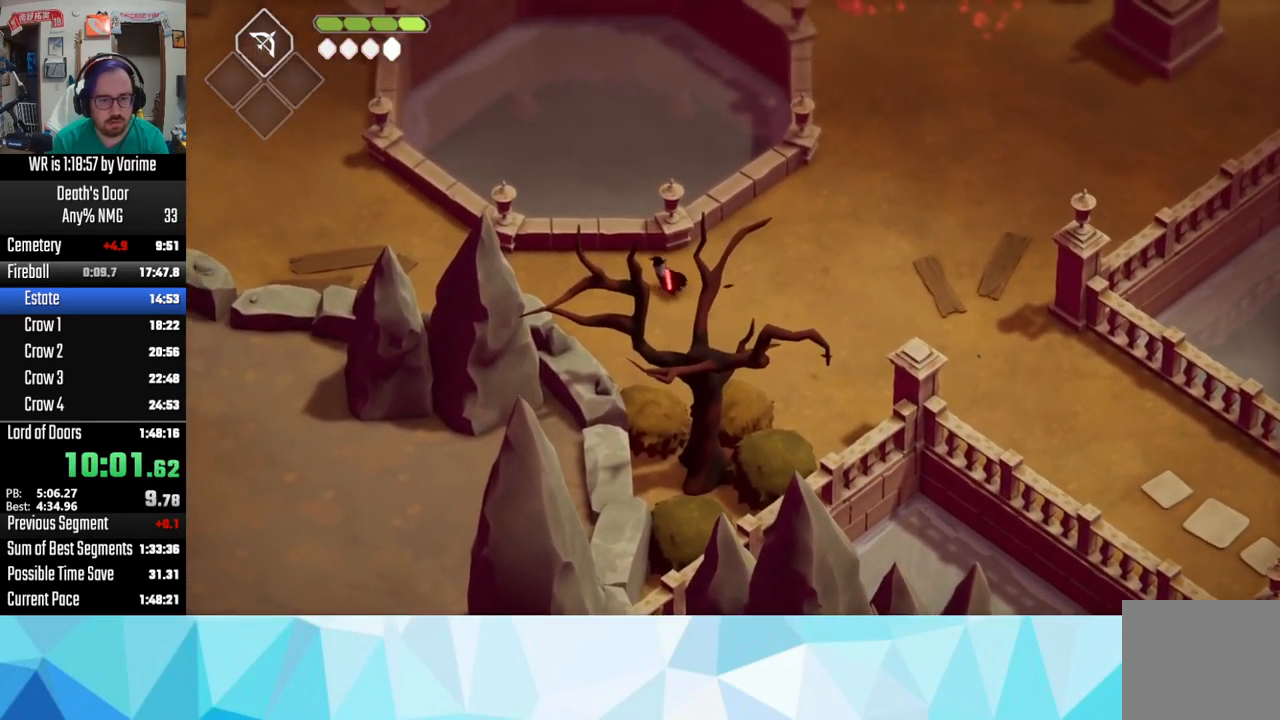
{"buttons": ["CROSS"], "left_stick": "up-left", "right_stick": "center", "button_events": [[67, "CROSS", "up"], [200, "CROSS", "down"]]}
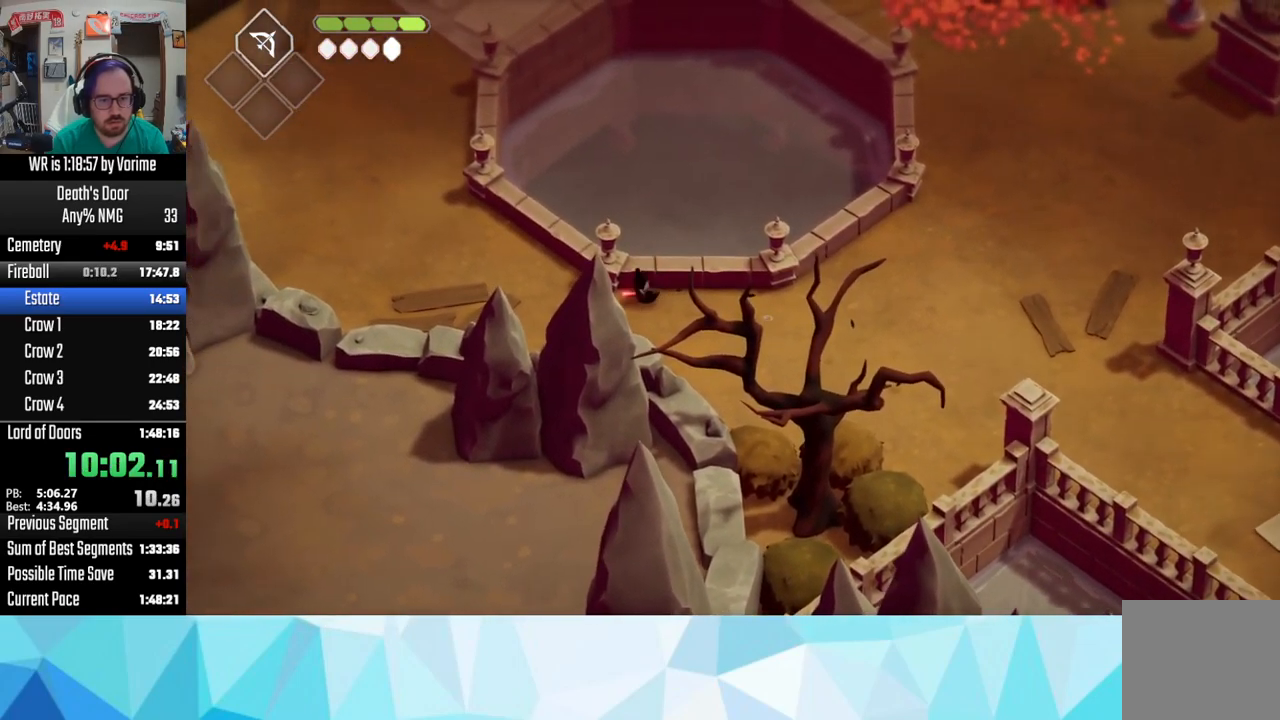
{"buttons": ["CROSS"], "left_stick": "up-left", "right_stick": "center", "button_events": [[33, "CROSS", "up"], [183, "CROSS", "down"], [367, "CROSS", "up"], [467, "CROSS", "down"]]}
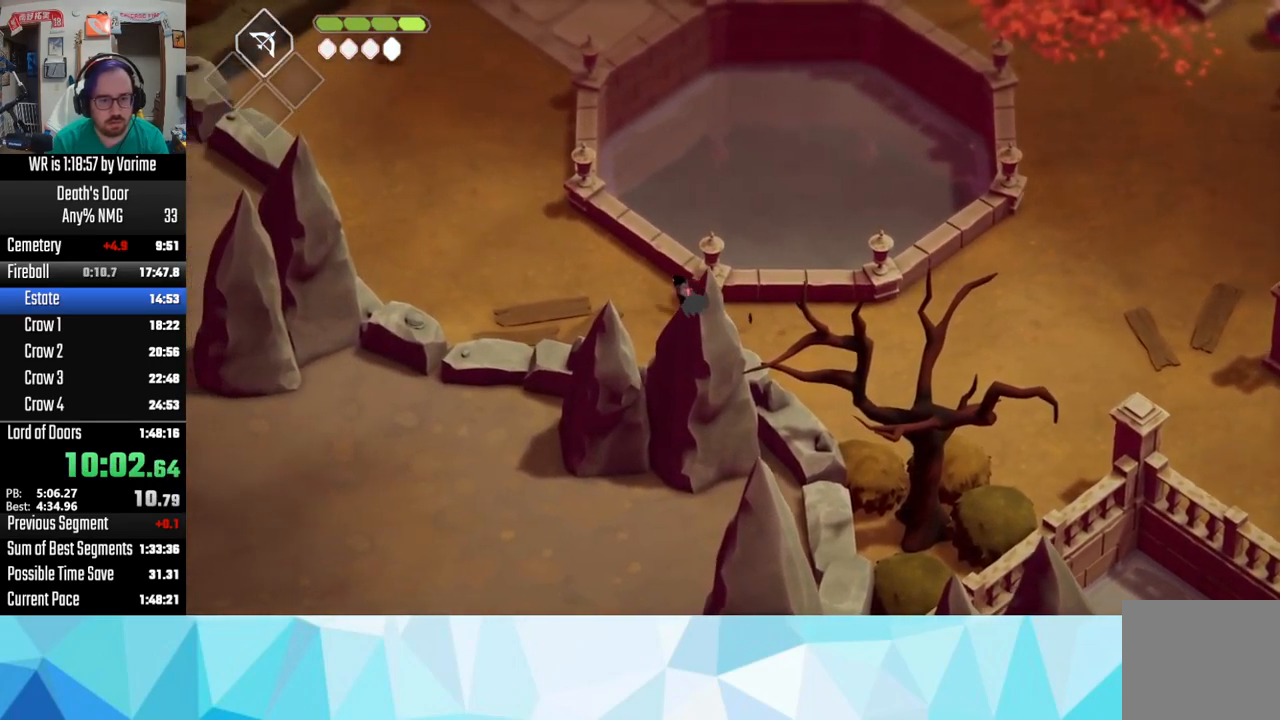
{"buttons": ["CROSS"], "left_stick": "up", "right_stick": "center", "button_events": [[83, "CROSS", "up"], [150, "CROSS", "down"], [267, "CROSS", "up"], [350, "CROSS", "down"]]}
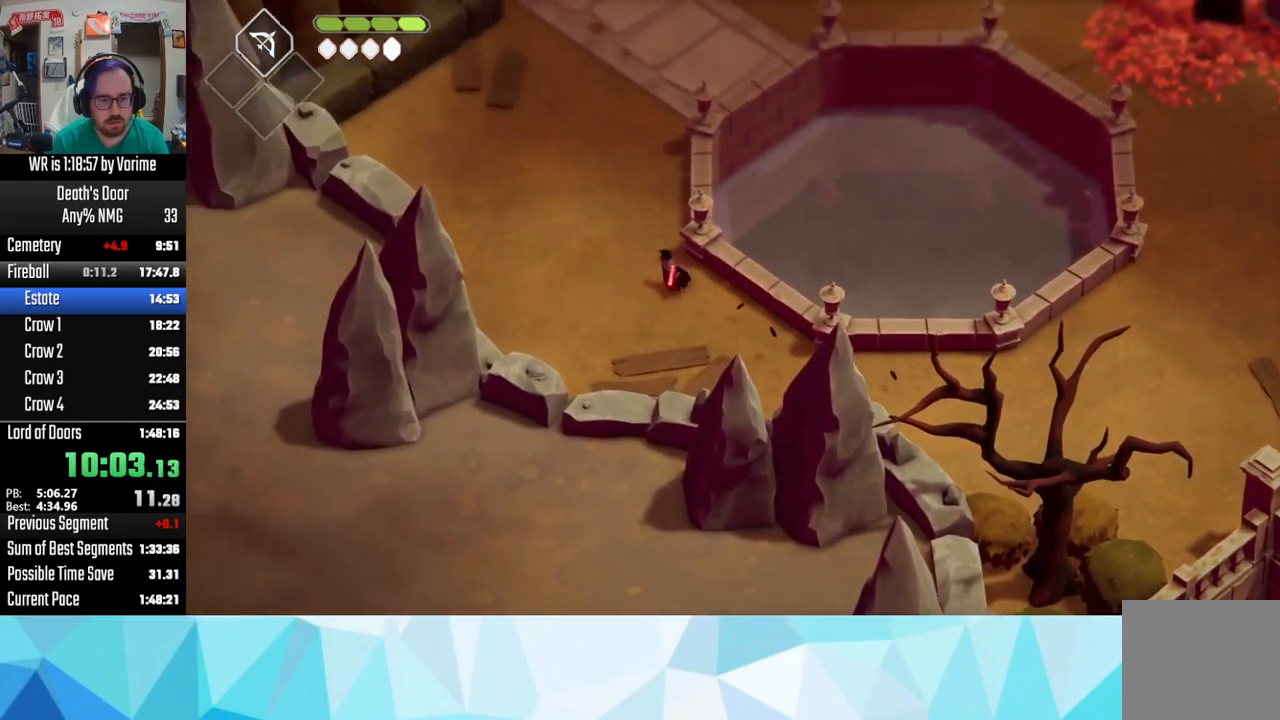
{"buttons": ["CROSS"], "left_stick": "up", "right_stick": "center", "button_events": [[150, "CROSS", "up"], [200, "CROSS", "down"], [333, "CROSS", "up"], [417, "CROSS", "down"]]}
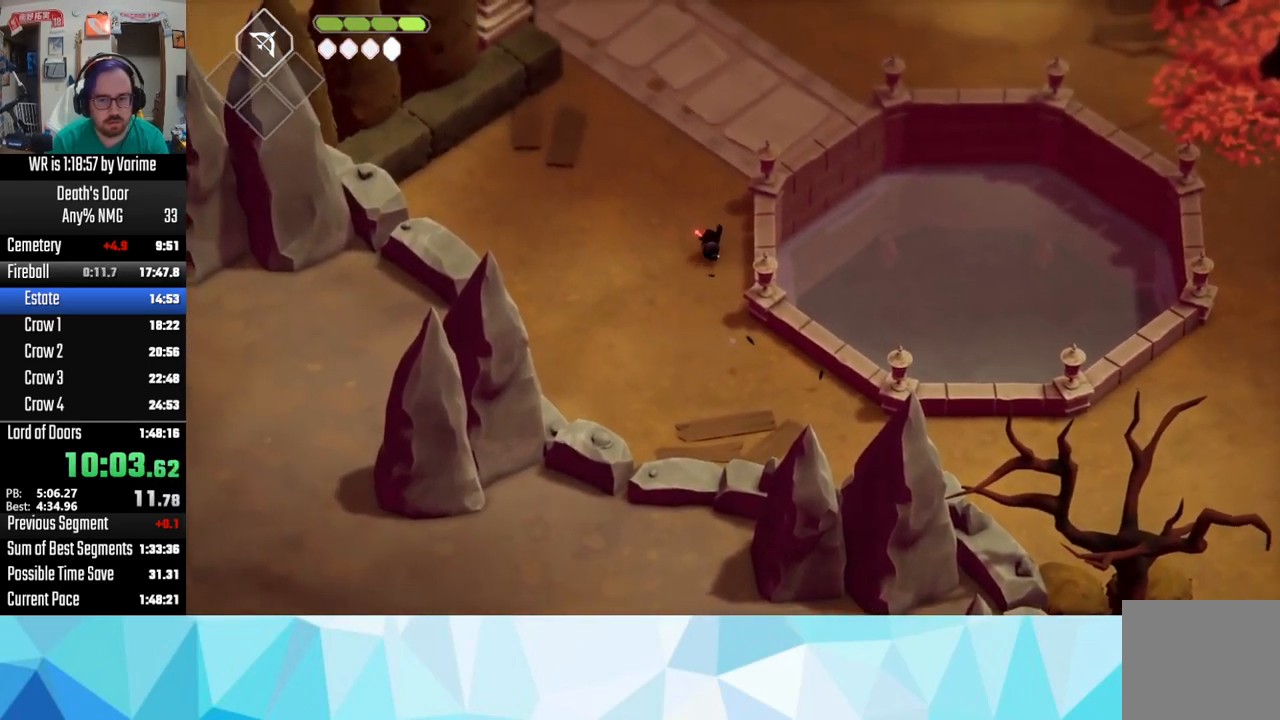
{"buttons": ["CROSS"], "left_stick": "up", "right_stick": "center", "button_events": [[33, "CROSS", "up"], [83, "CROSS", "down"], [200, "CROSS", "up"], [250, "CROSS", "down"], [400, "CROSS", "up"], [500, "CROSS", "down"]]}
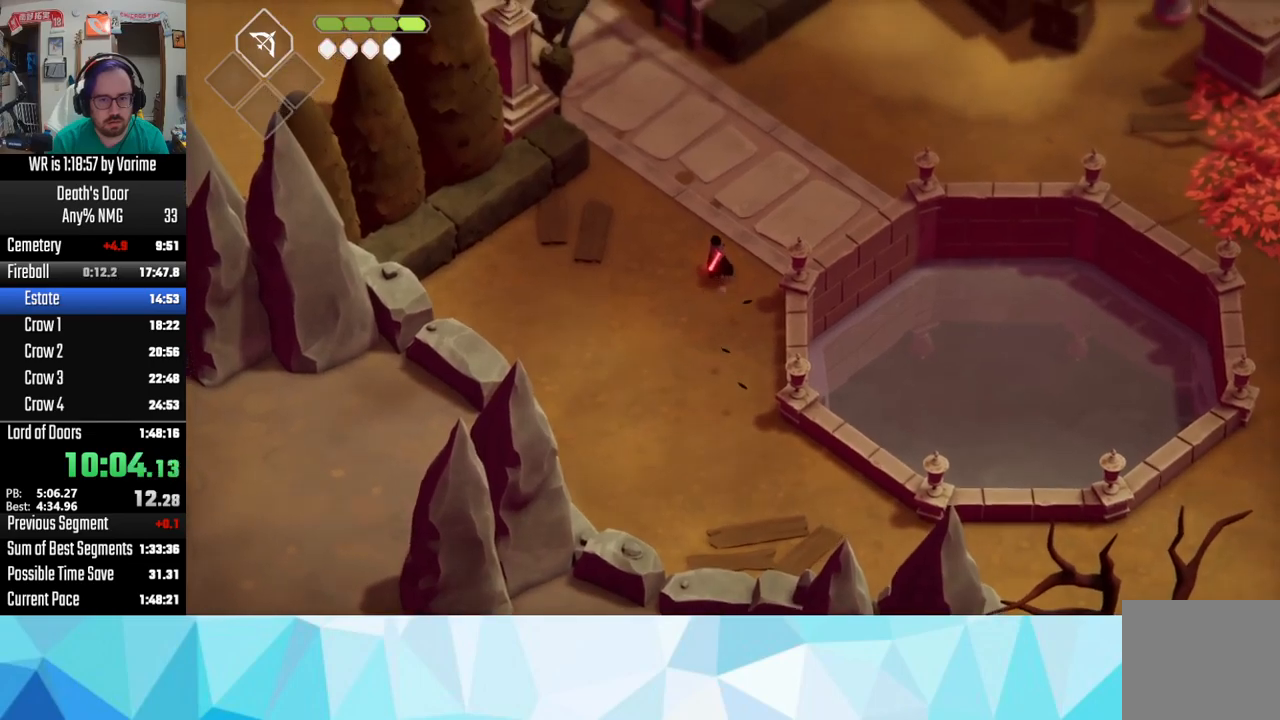
{"buttons": [], "left_stick": "up-left", "right_stick": "center", "button_events": [[67, "CROSS", "up"], [167, "CROSS", "down"], [267, "CROSS", "up"], [334, "CROSS", "down"], [450, "CROSS", "up"]]}
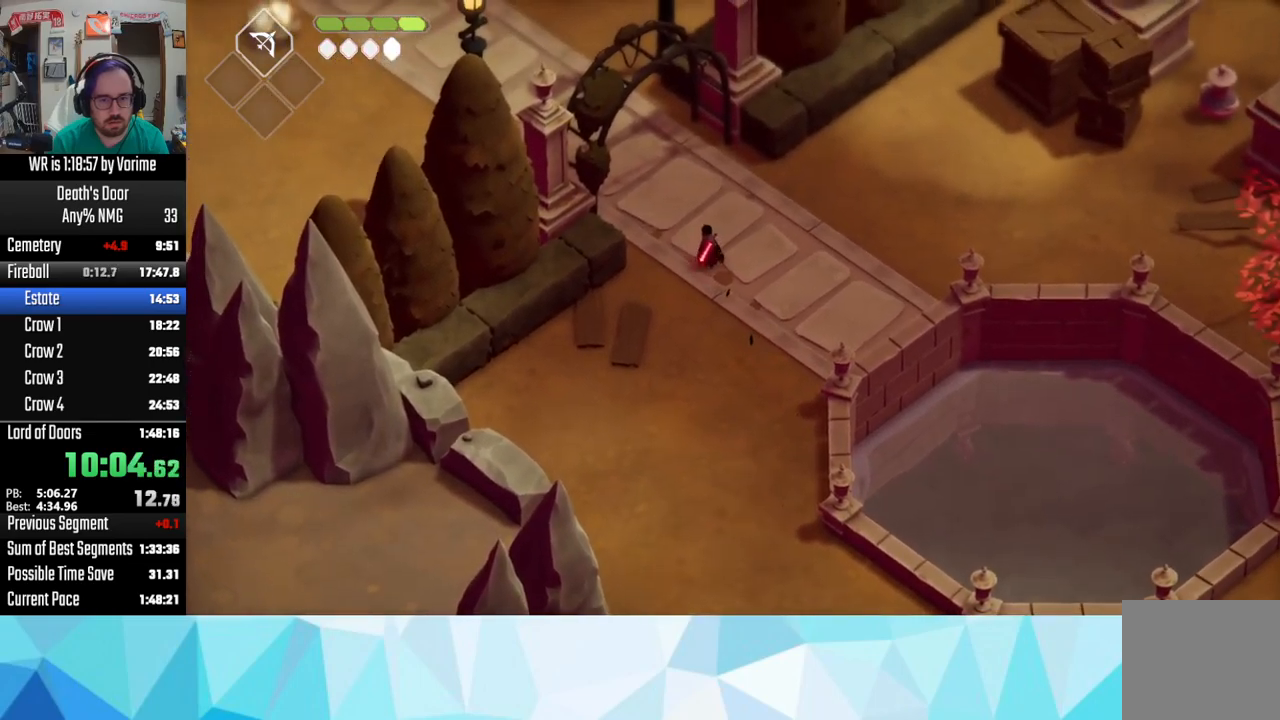
{"buttons": ["CROSS"], "left_stick": "up-left", "right_stick": "center", "button_events": [[100, "CROSS", "down"], [184, "CROSS", "up"], [250, "CROSS", "down"], [417, "CROSS", "up"], [484, "CROSS", "down"]]}
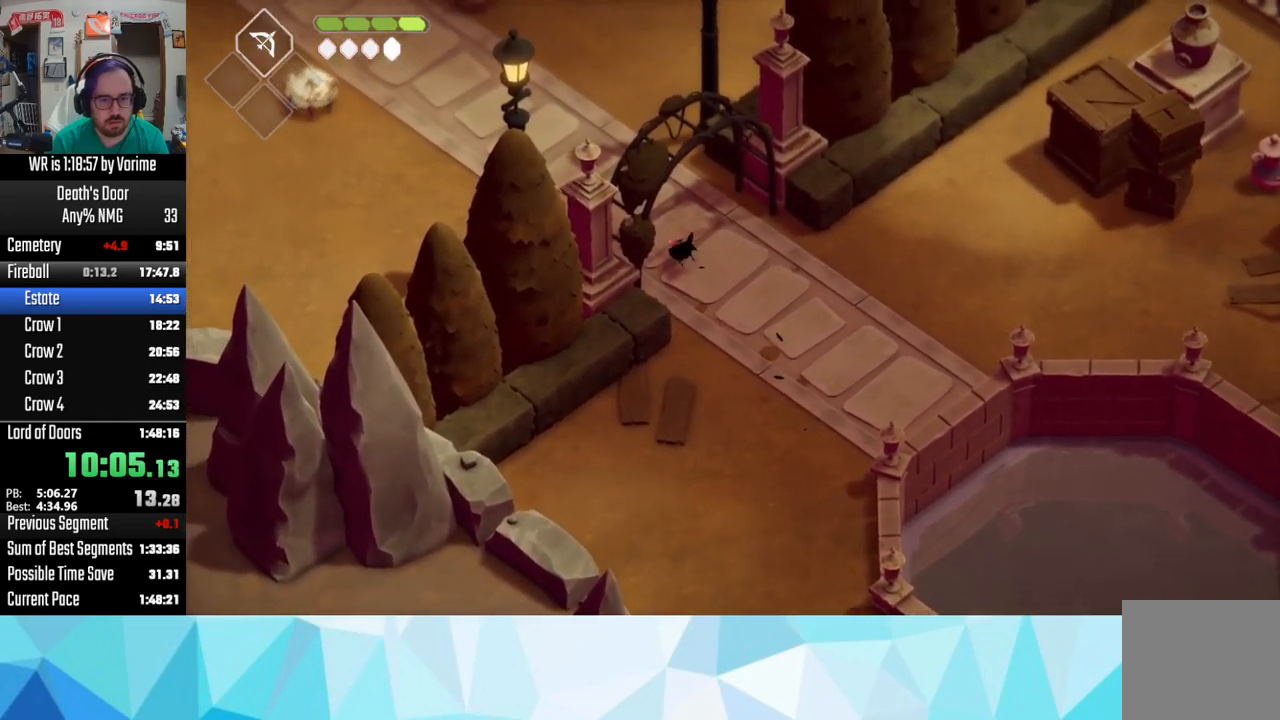
{"buttons": [], "left_stick": "up-left", "right_stick": "center", "button_events": [[117, "CROSS", "up"], [184, "CROSS", "down"], [250, "CROSS", "up"], [300, "CROSS", "down"], [450, "CROSS", "up"]]}
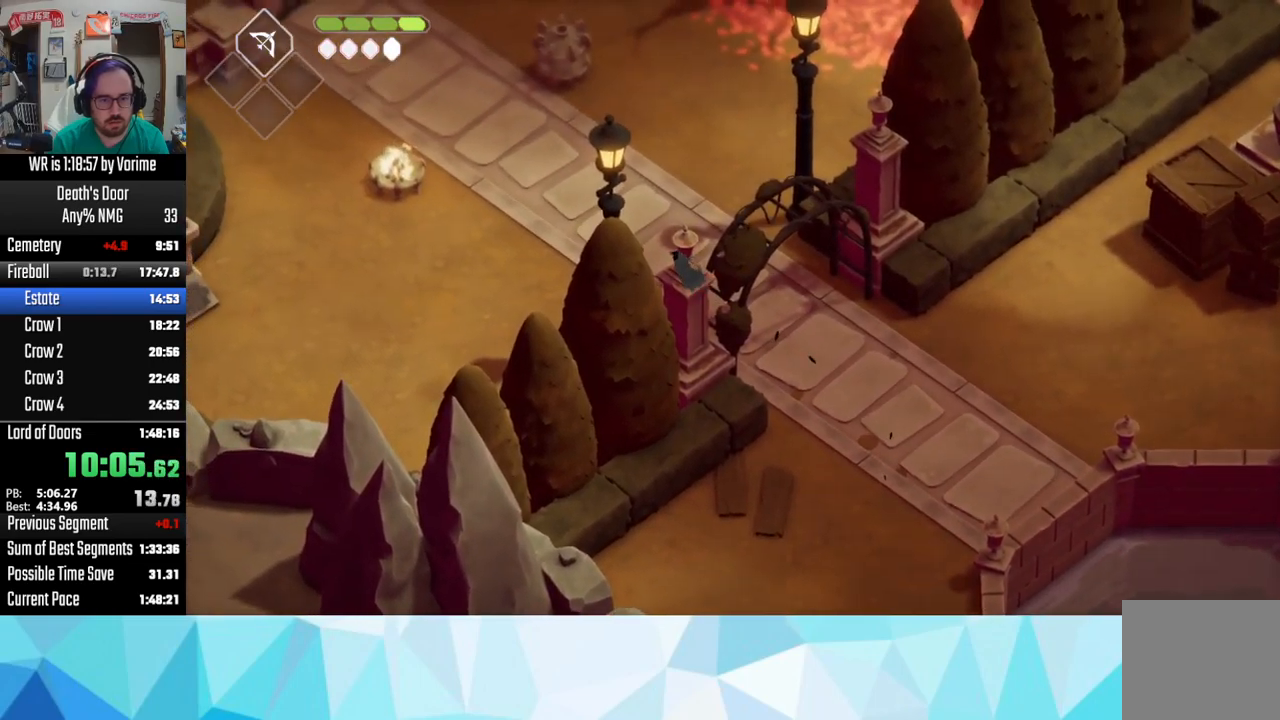
{"buttons": ["CROSS"], "left_stick": "up-left", "right_stick": "center", "button_events": [[34, "CROSS", "down"], [167, "CROSS", "up"], [267, "CROSS", "down"]]}
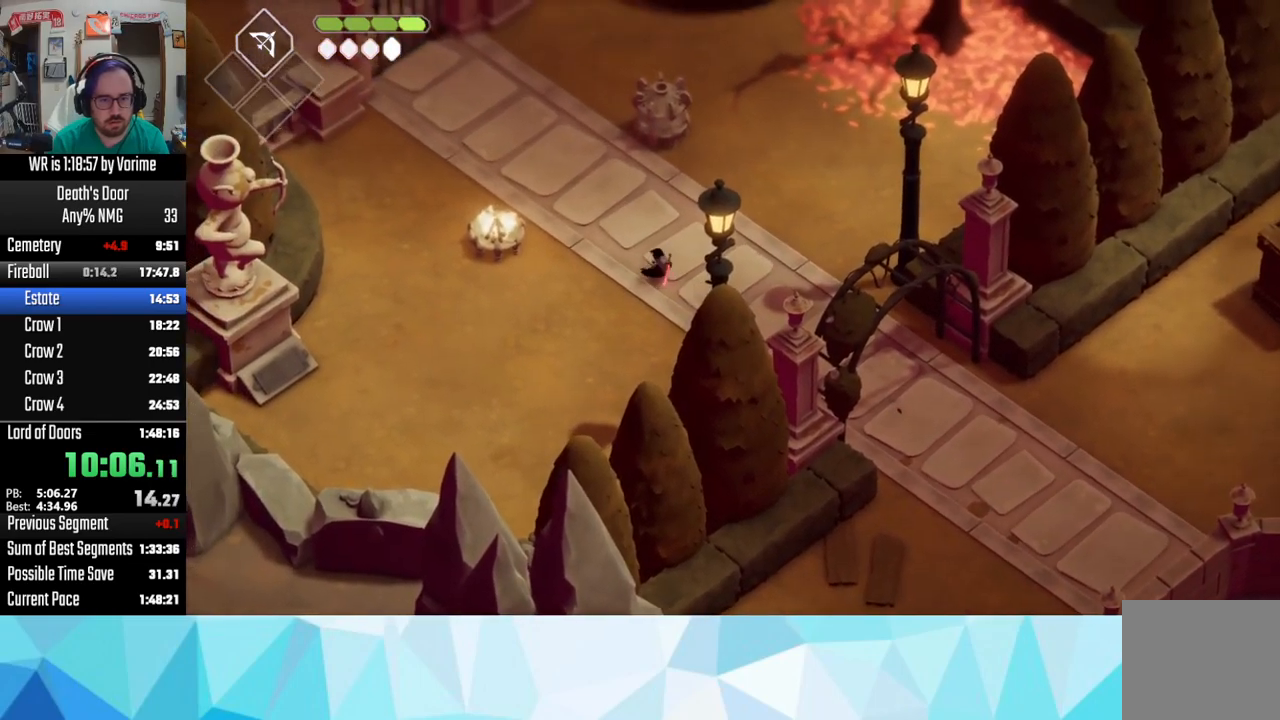
{"buttons": [], "left_stick": "up-left", "right_stick": "center", "button_events": [[50, "CROSS", "up"], [134, "CROSS", "down"], [234, "CROSS", "up"], [317, "CROSS", "down"], [450, "CROSS", "up"]]}
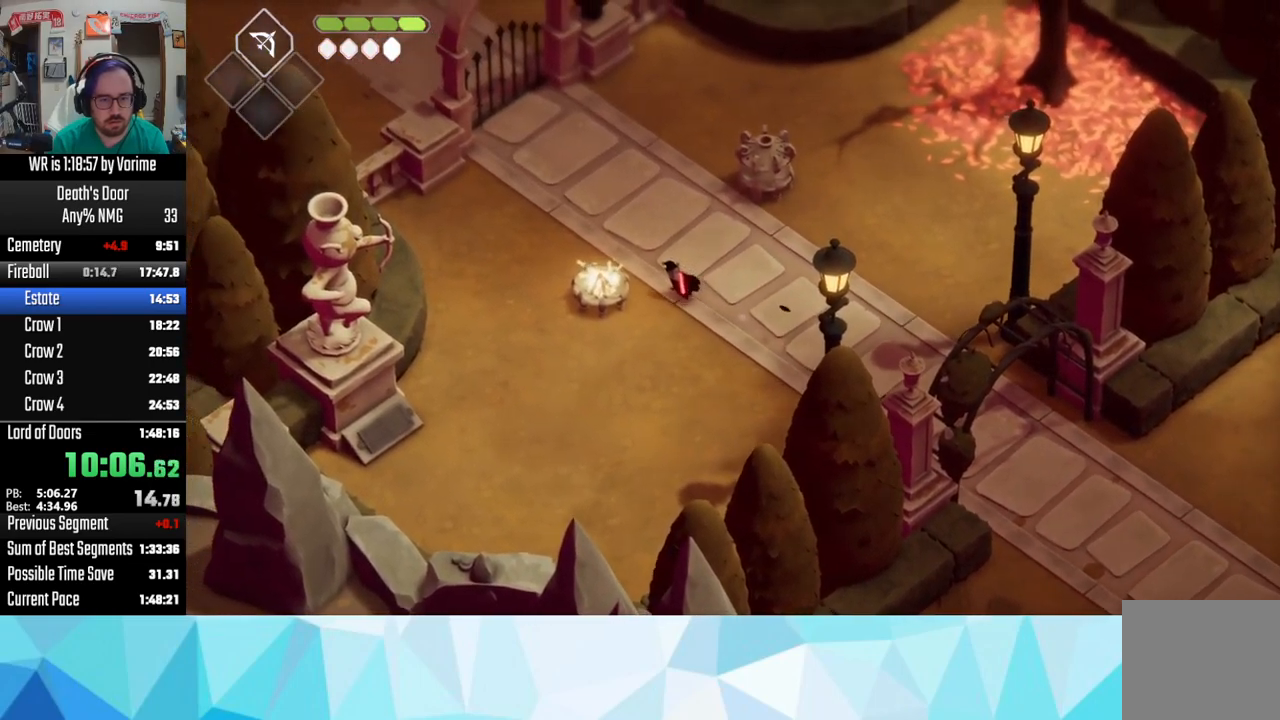
{"buttons": ["CIRCLE", "L2", "L3"], "left_stick": "down", "right_stick": "center", "button_events": [[300, "CIRCLE", "down"], [384, "L2", "down"], [417, "L3", "down"]]}
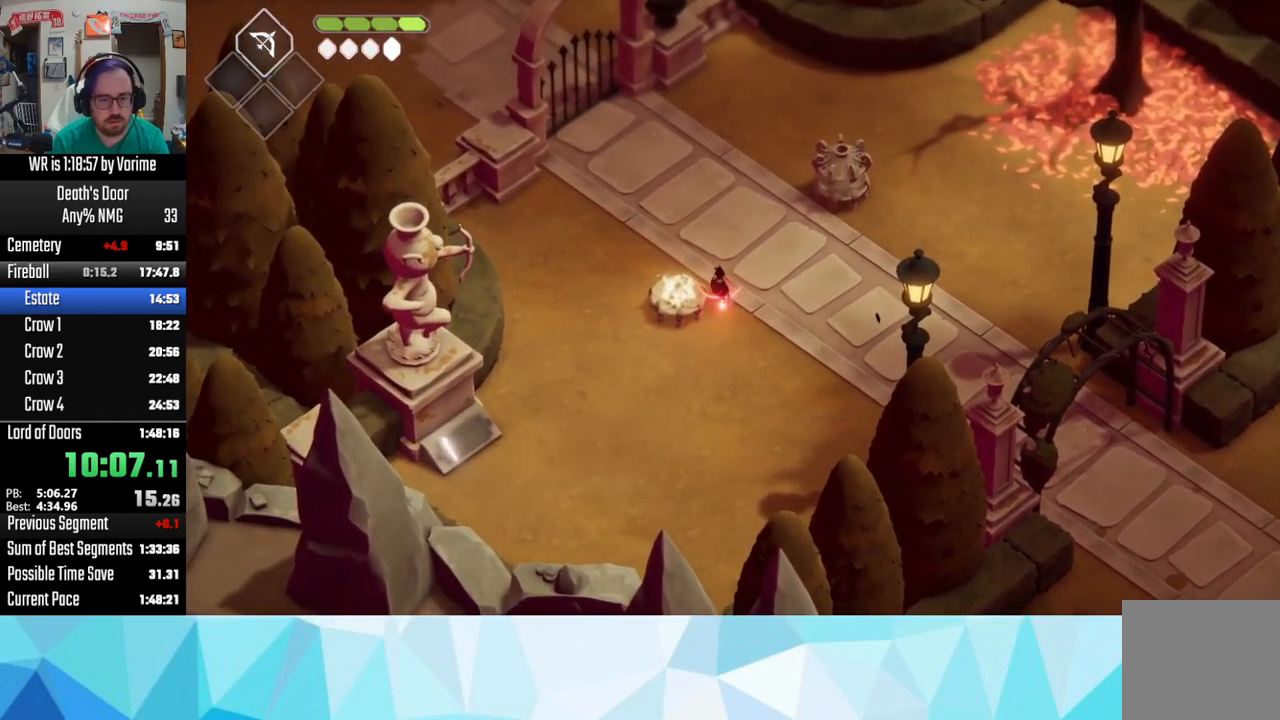
{"buttons": [], "left_stick": "up", "right_stick": "center", "button_events": [[67, "L3", "up"], [234, "CIRCLE", "up"], [400, "L2", "up"]]}
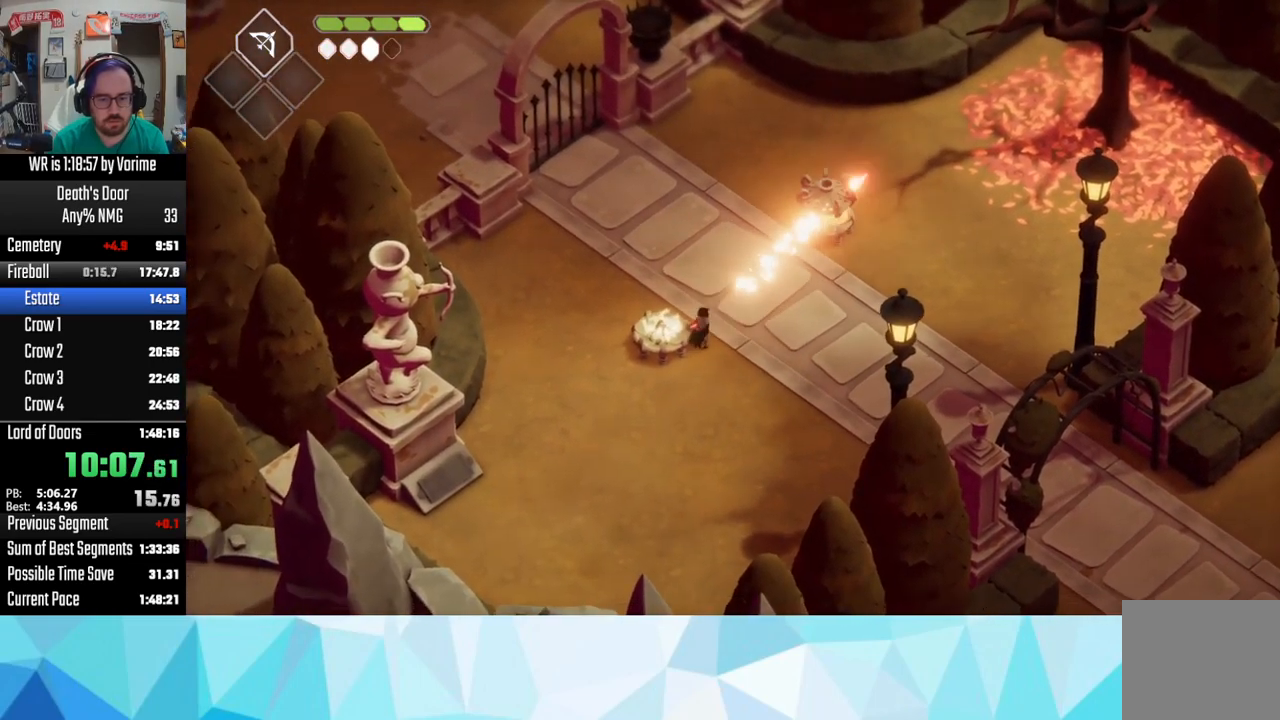
{"buttons": ["CIRCLE", "L2", "L3"], "left_stick": "down-left", "right_stick": "center", "button_events": [[150, "CIRCLE", "down"], [167, "L2", "down"], [500, "L3", "down"]]}
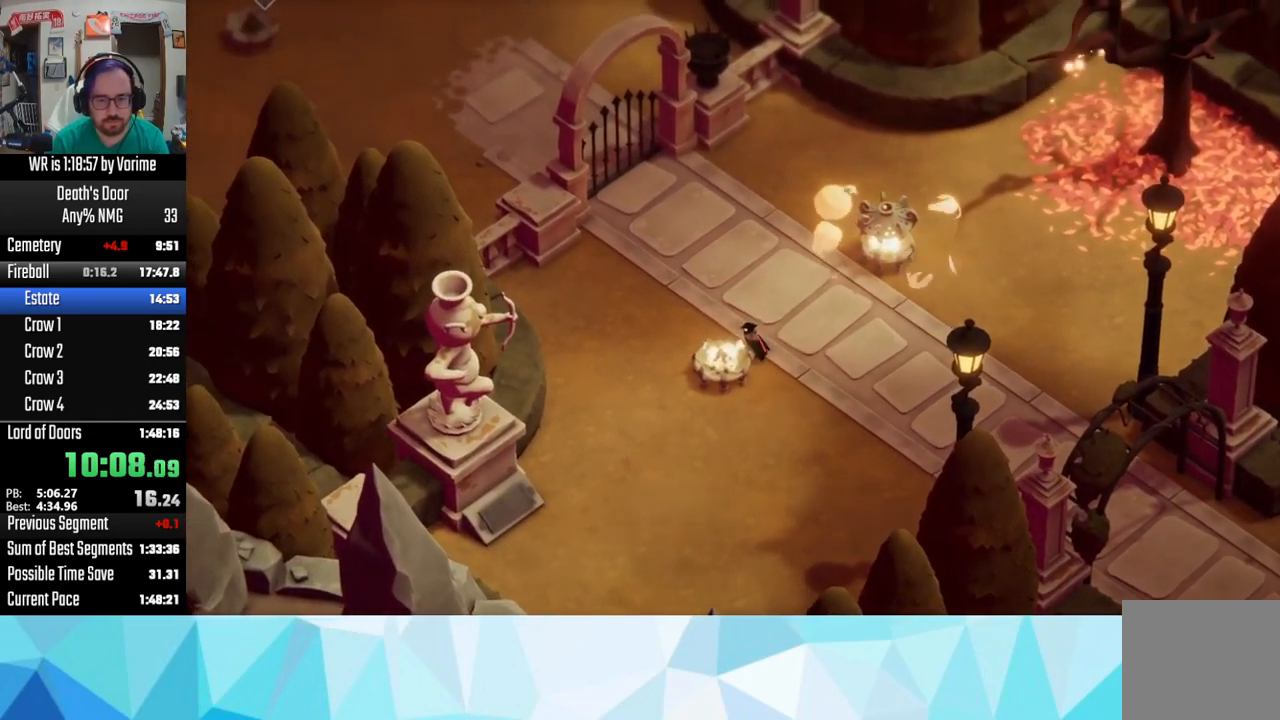
{"buttons": ["CROSS"], "left_stick": "up-left", "right_stick": "center", "button_events": [[134, "CROSS", "down"], [134, "L3", "up"], [234, "CIRCLE", "up"], [234, "CROSS", "up"], [284, "CROSS", "down"], [284, "L2", "up"]]}
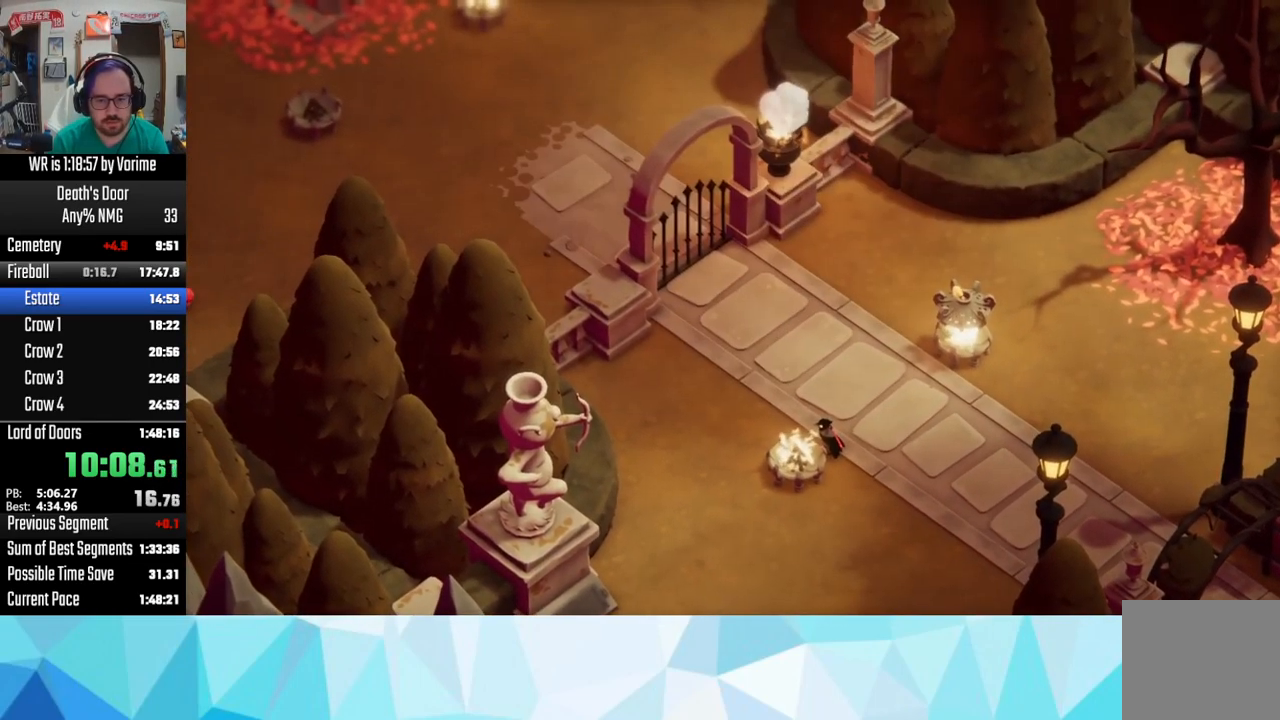
{"buttons": [], "left_stick": "up-left", "right_stick": "center", "button_events": [[217, "CROSS", "up"], [284, "CROSS", "down"], [400, "CROSS", "up"], [450, "CROSS", "down"], [500, "CROSS", "up"]]}
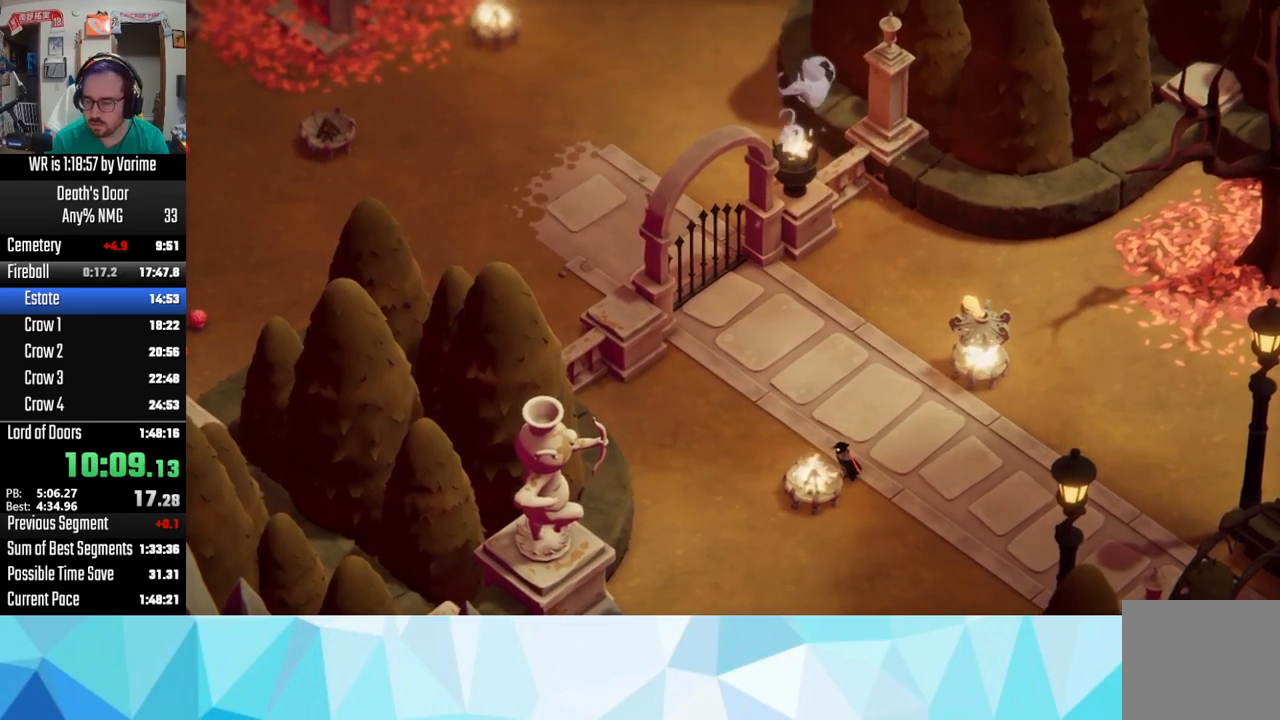
{"buttons": [], "left_stick": "up-left", "right_stick": "center", "button_events": [[84, "CROSS", "down"], [484, "CROSS", "up"]]}
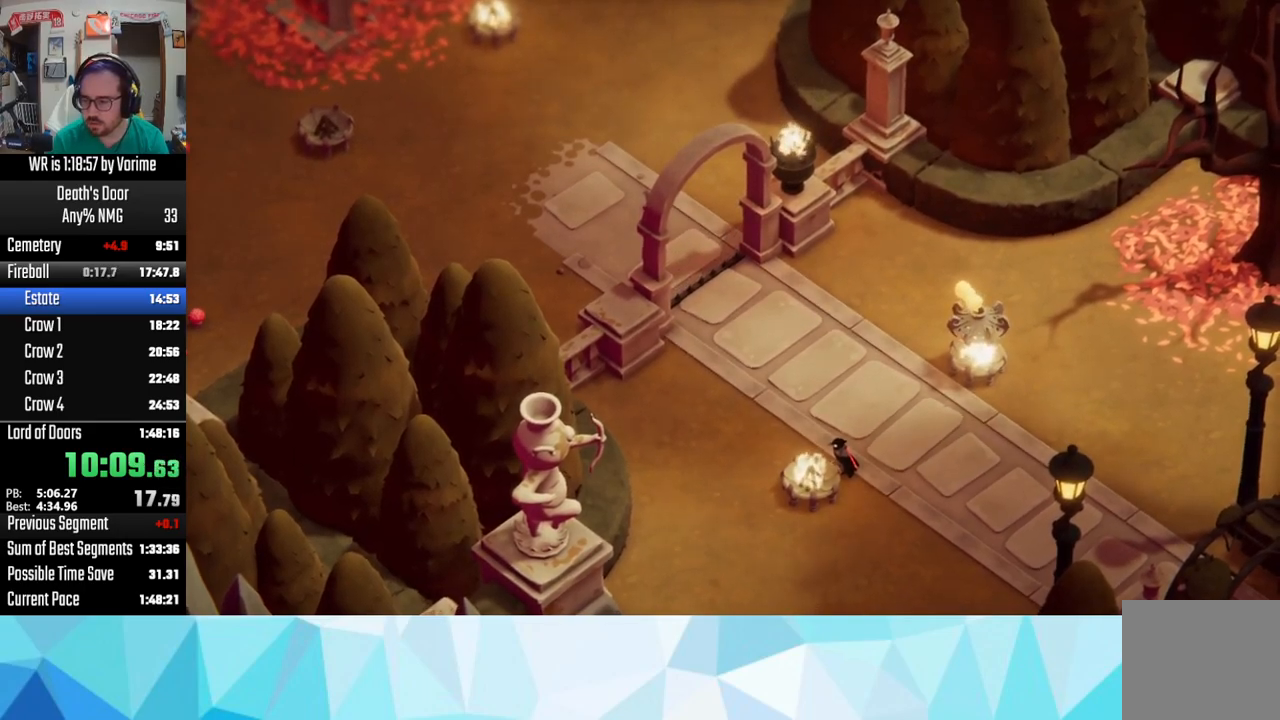
{"buttons": [], "left_stick": "up-left", "right_stick": "center", "button_events": [[50, "CROSS", "down"], [134, "CROSS", "up"], [400, "CROSS", "down"], [467, "CROSS", "up"]]}
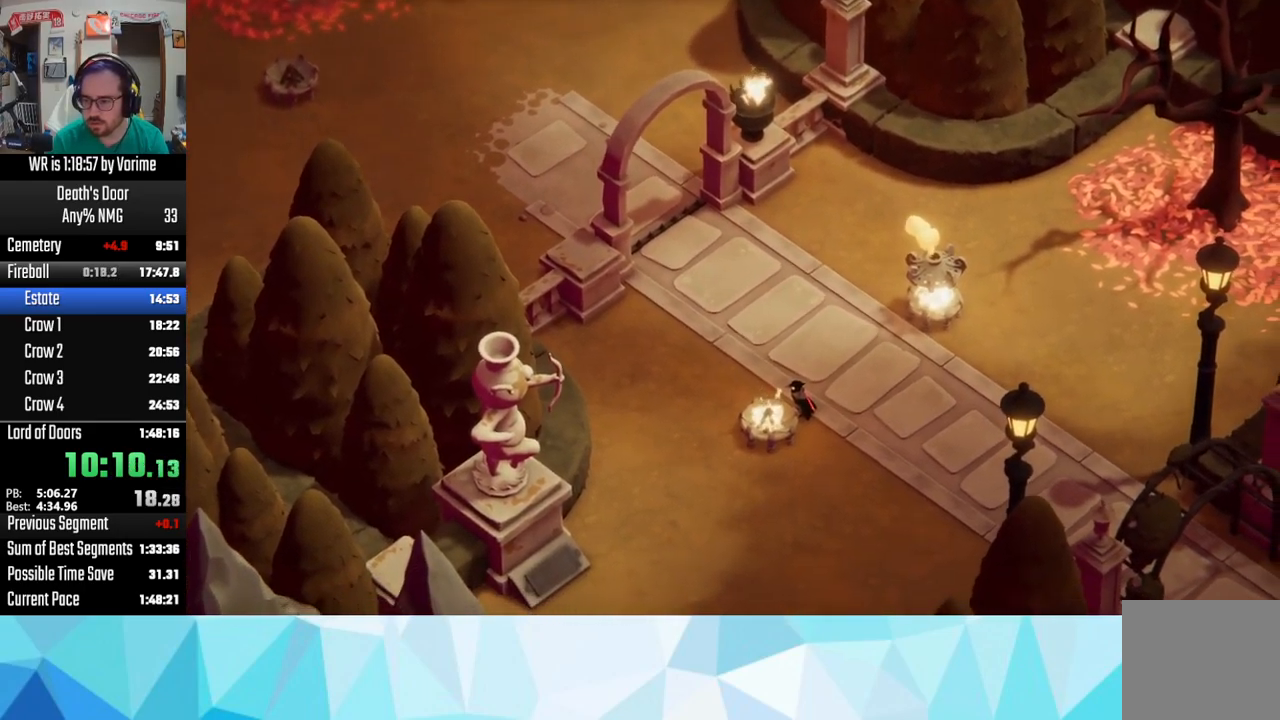
{"buttons": ["CROSS"], "left_stick": "up-left", "right_stick": "center", "button_events": [[167, "CROSS", "down"], [234, "CROSS", "up"], [334, "CROSS", "down"], [450, "CROSS", "up"], [500, "CROSS", "down"]]}
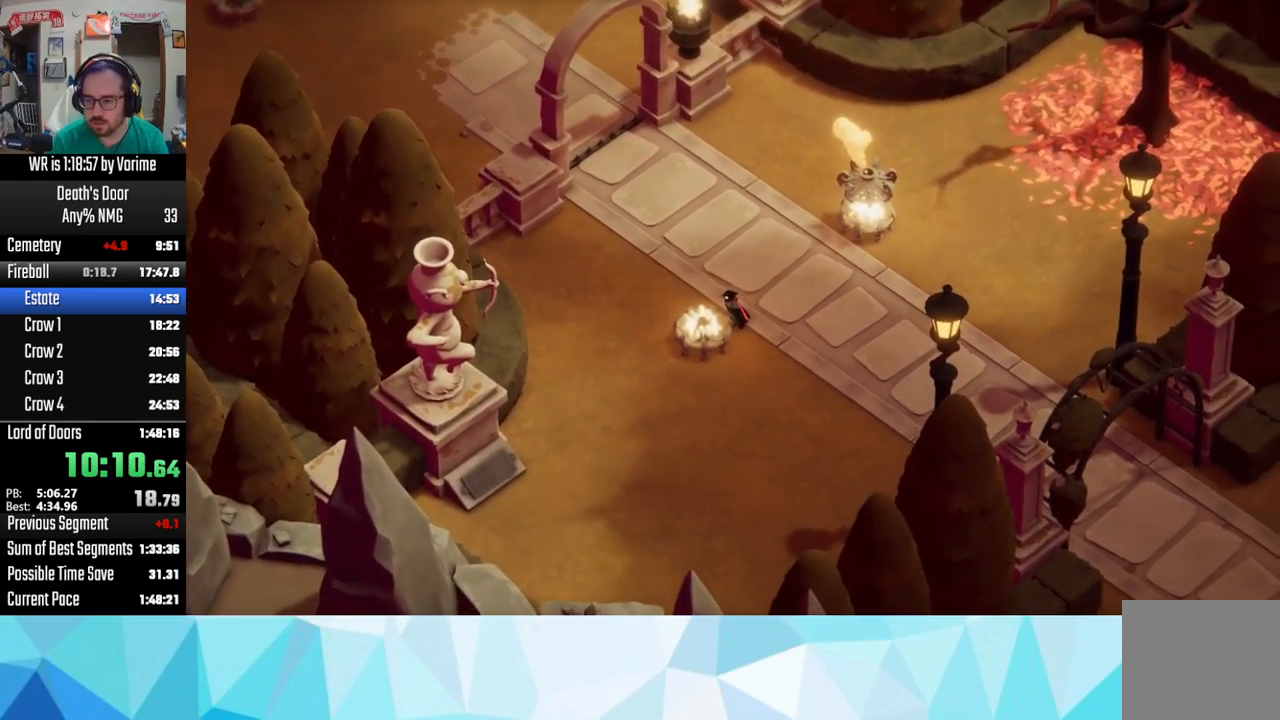
{"buttons": ["CROSS"], "left_stick": "up-left", "right_stick": "center", "button_events": [[67, "CROSS", "up"], [200, "CROSS", "down"], [267, "CROSS", "up"], [384, "CROSS", "down"], [450, "CROSS", "up"], [500, "CROSS", "down"]]}
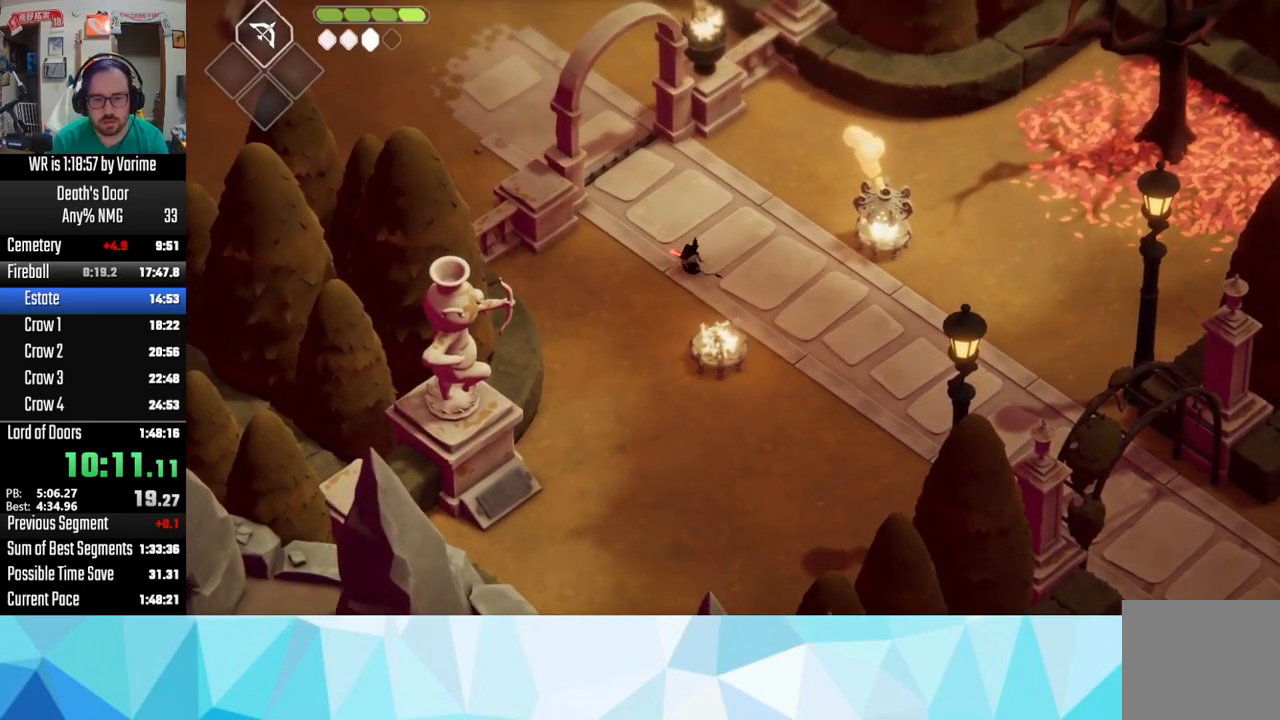
{"buttons": [], "left_stick": "up-left", "right_stick": "center", "button_events": [[234, "CROSS", "up"], [350, "CROSS", "down"], [450, "CROSS", "up"]]}
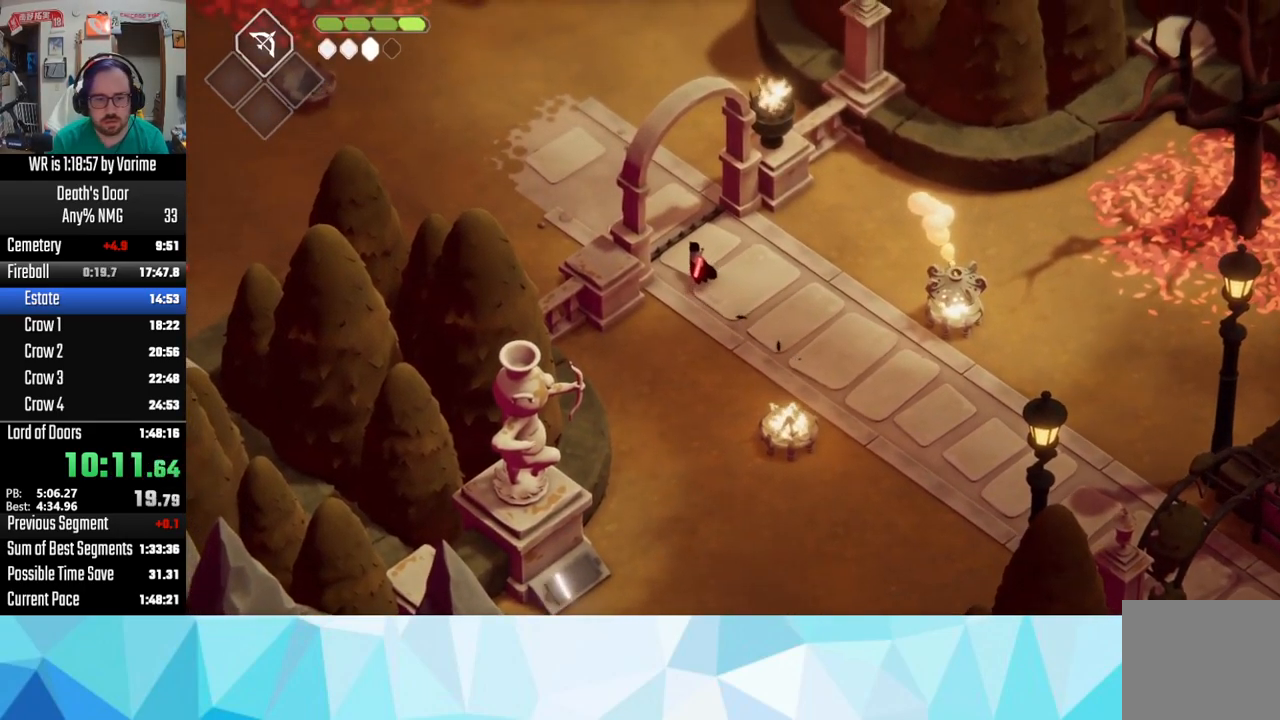
{"buttons": ["CROSS"], "left_stick": "up-left", "right_stick": "center", "button_events": [[67, "CROSS", "down"], [134, "CROSS", "up"], [250, "CROSS", "down"], [334, "CROSS", "up"], [400, "CROSS", "down"]]}